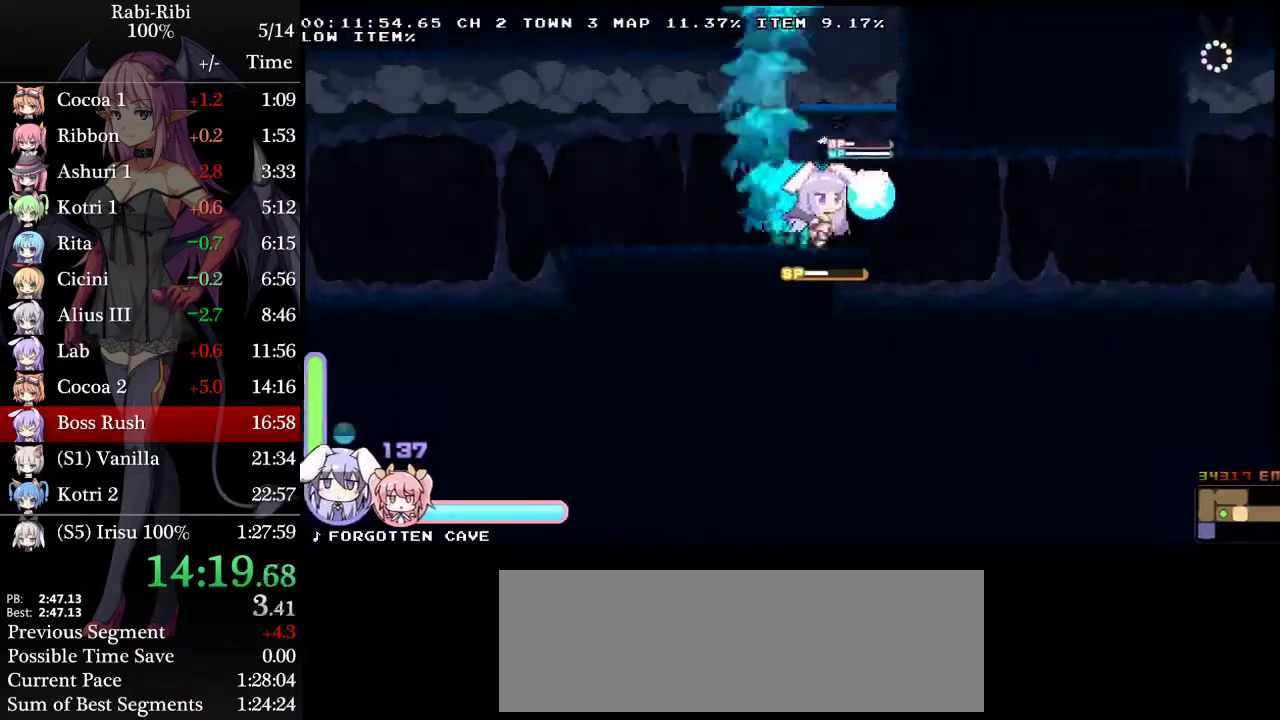
Gameplay with a controller (Xbox layout); each line is a JSON object with the inputs held at the frame after it. "events" lists button and stick changes between this image and that frame as [ms after this image, input, new state], when the widget could be followed in between. Not read: L2 L3 R3.
{"buttons": ["DPAD_RIGHT"], "events": [[183, "DPAD_DOWN", "down"], [217, "A", "down"], [300, "A", "up"], [383, "A", "down"], [383, "DPAD_DOWN", "up"], [450, "A", "up"]]}
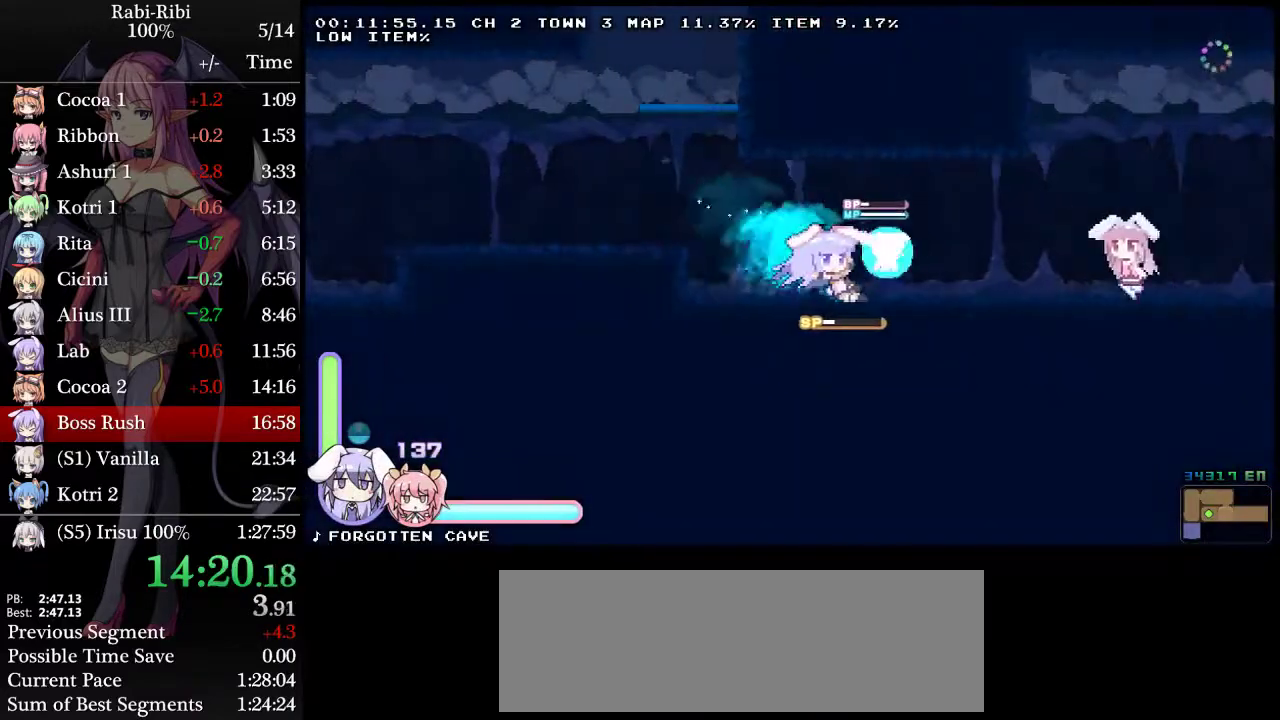
{"buttons": ["DPAD_RIGHT"], "events": []}
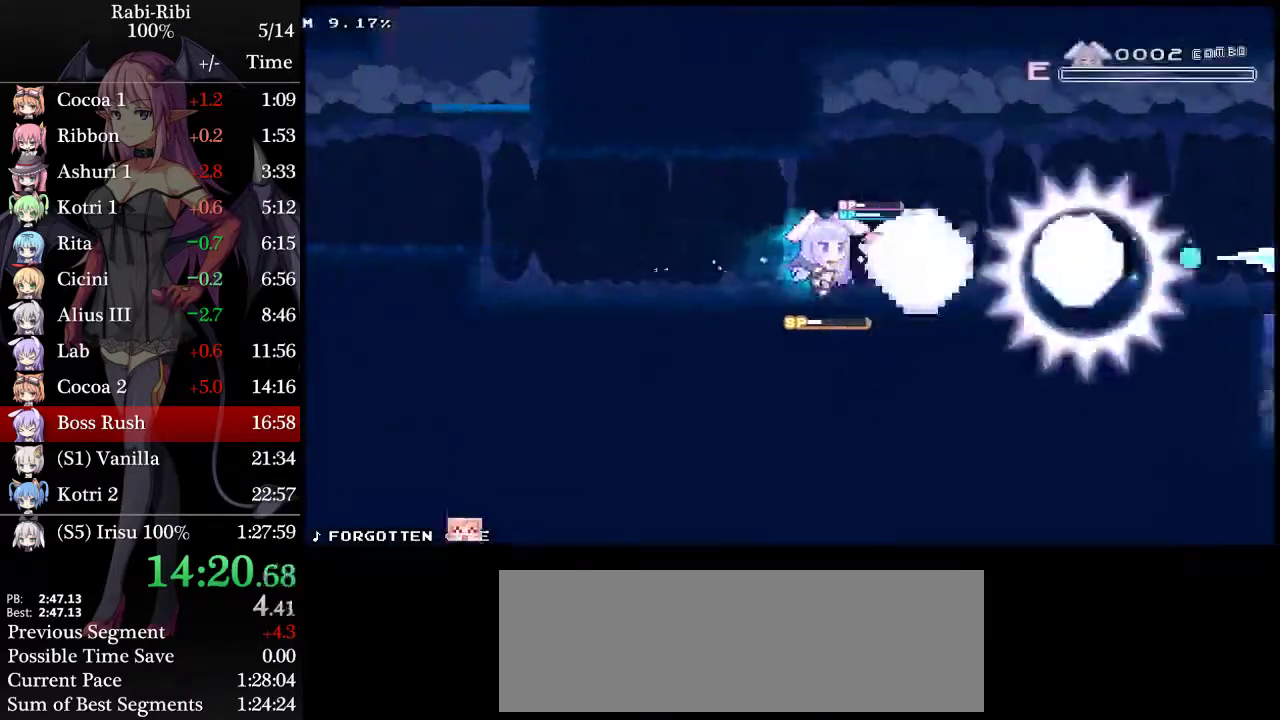
{"buttons": ["DPAD_RIGHT"], "events": [[233, "R2", "down"], [467, "R2", "up"]]}
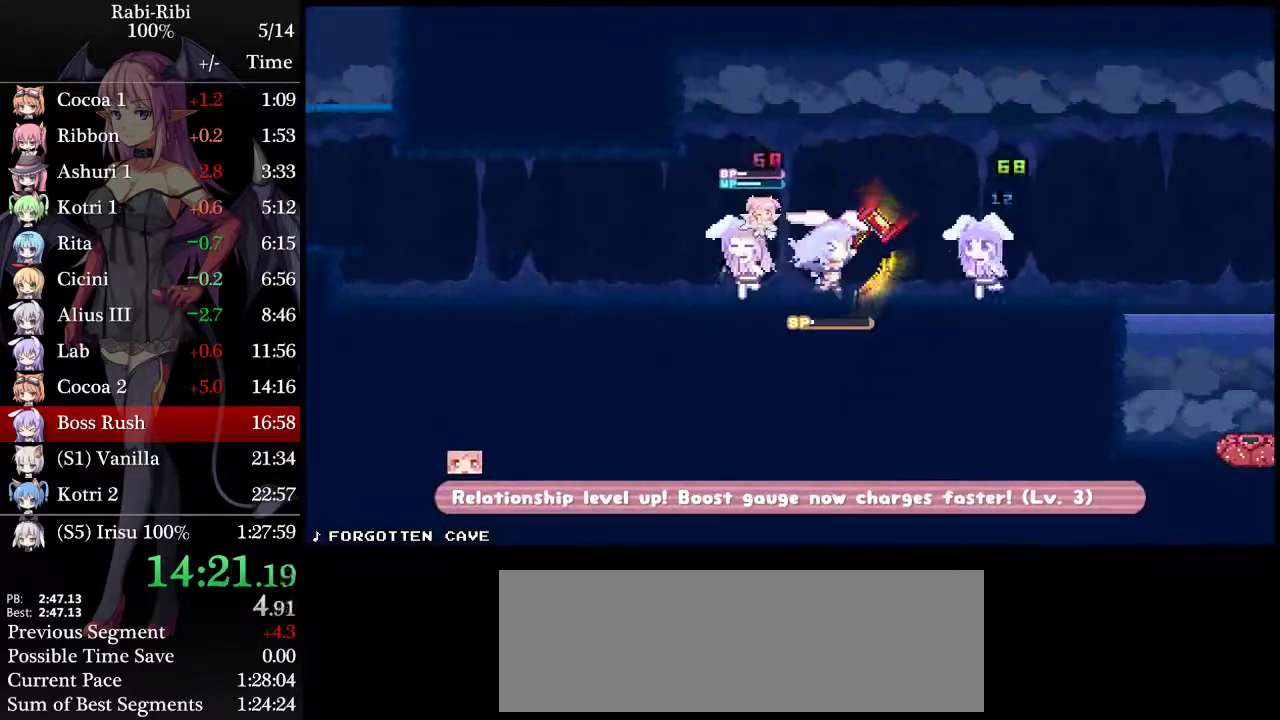
{"buttons": ["DPAD_DOWN", "DPAD_RIGHT"], "events": [[250, "A", "down"], [483, "A", "up"], [483, "DPAD_DOWN", "down"]]}
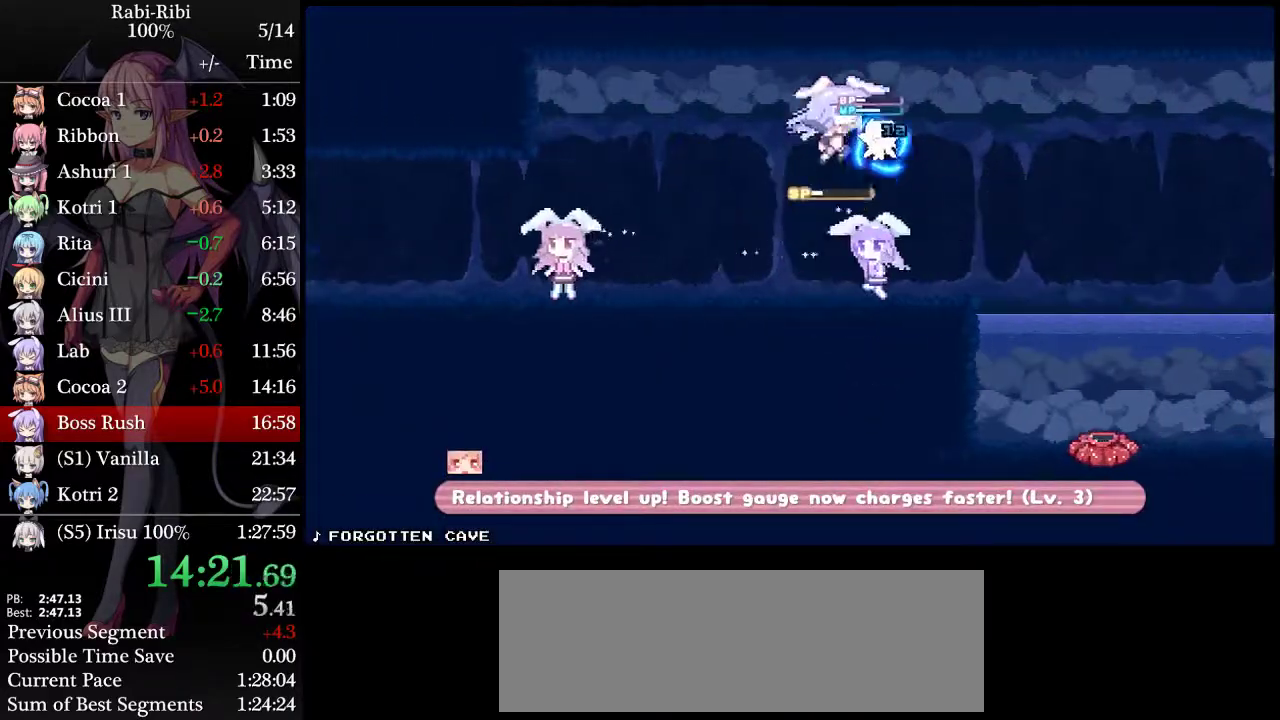
{"buttons": ["DPAD_RIGHT"], "events": [[33, "A", "down"], [100, "DPAD_DOWN", "up"], [183, "A", "up"]]}
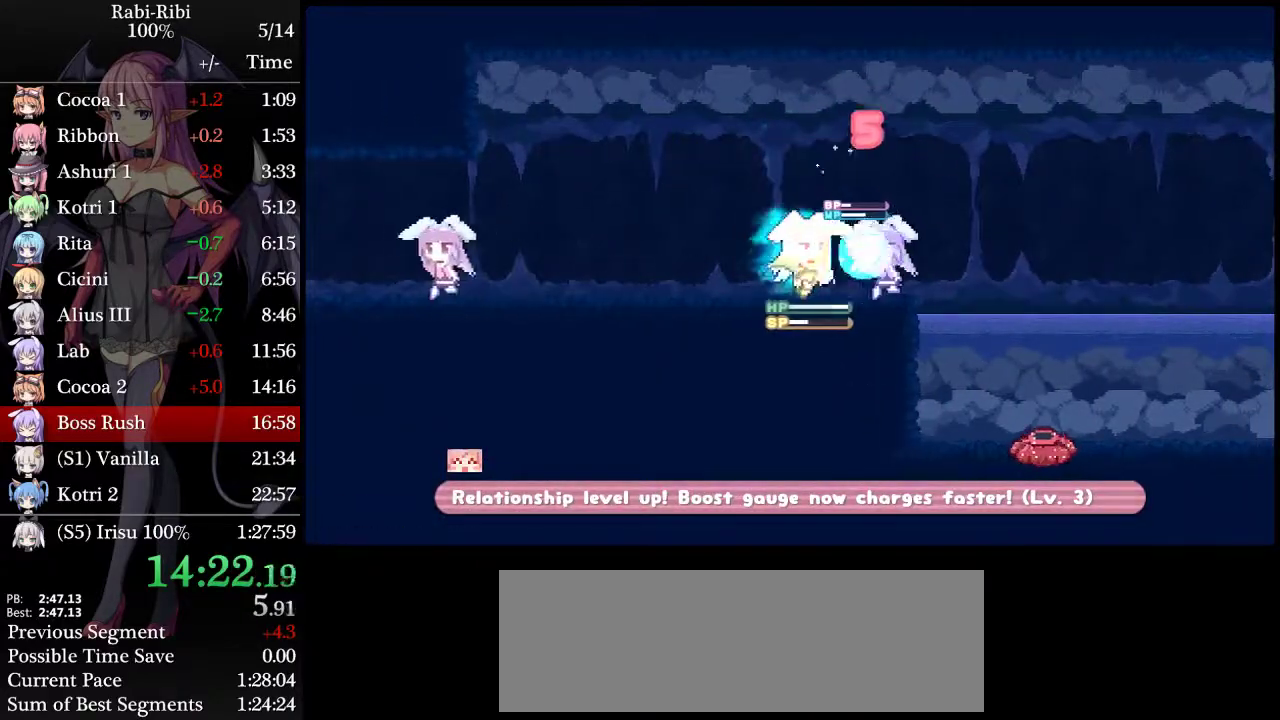
{"buttons": ["DPAD_RIGHT"], "events": [[133, "A", "down"], [367, "DPAD_DOWN", "down"], [383, "A", "up"], [450, "A", "down"], [500, "A", "up"], [500, "DPAD_DOWN", "up"]]}
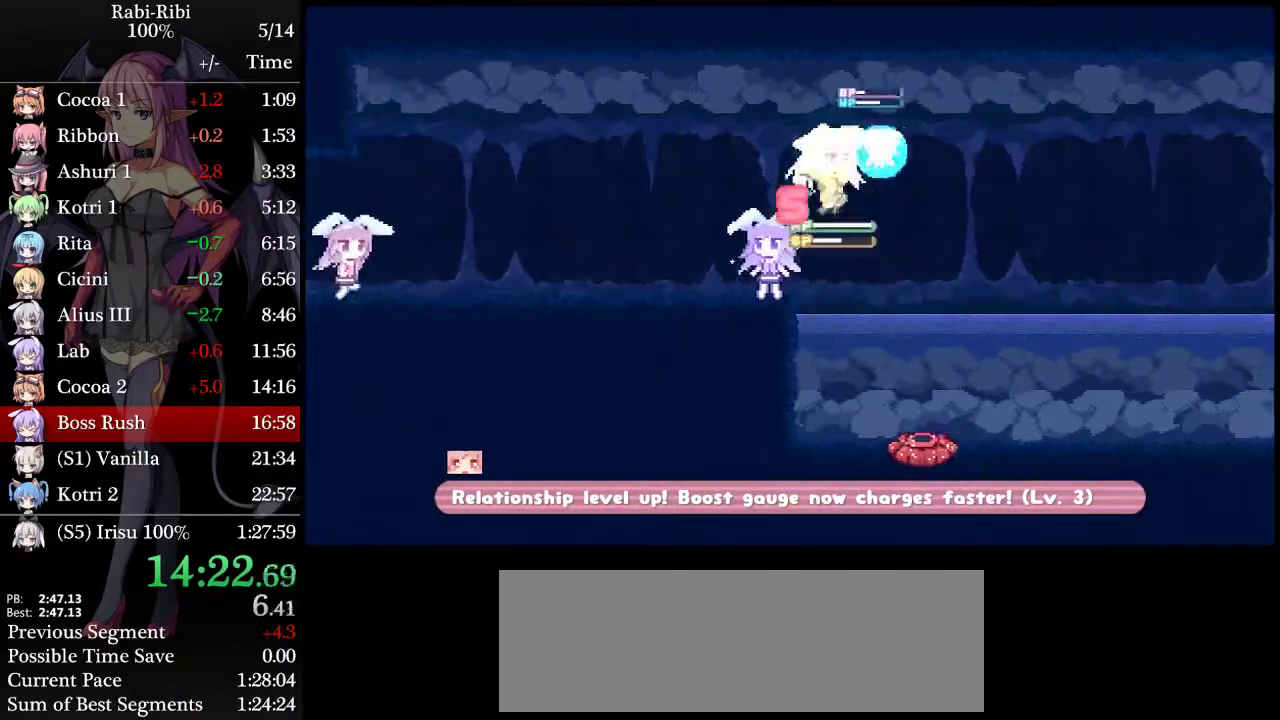
{"buttons": ["DPAD_RIGHT"], "events": [[33, "R2", "down"], [100, "R2", "up"]]}
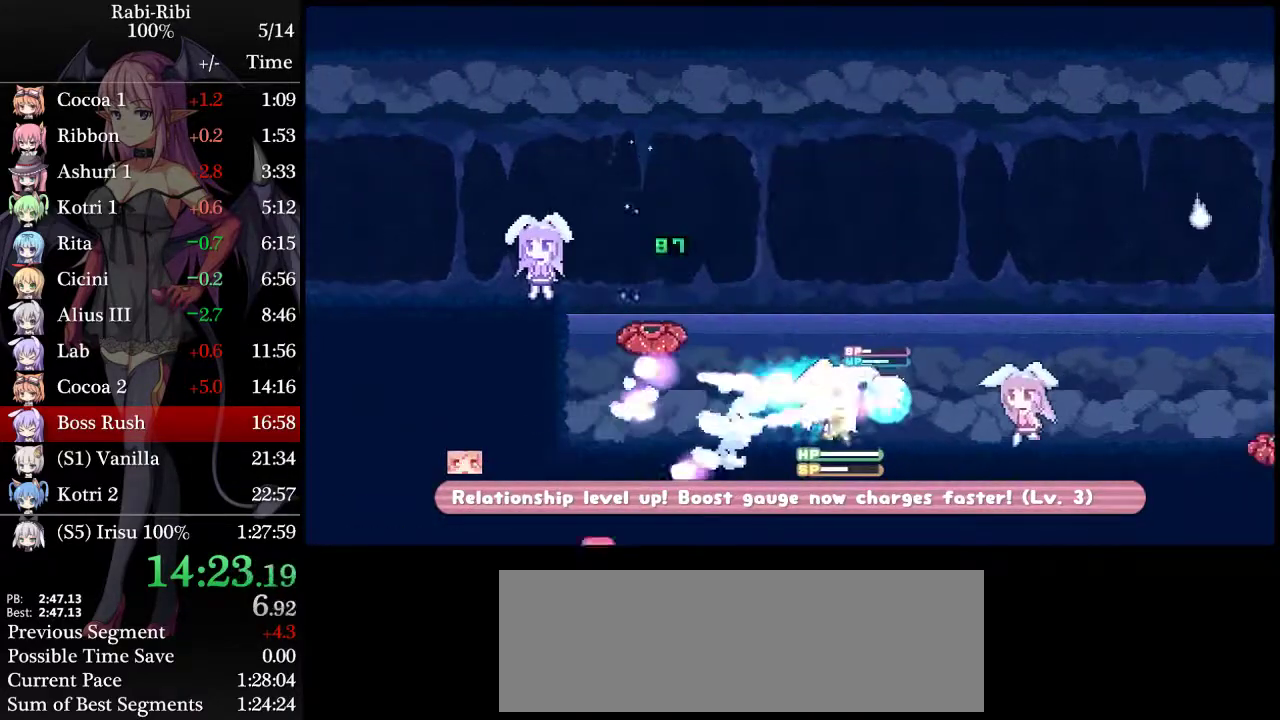
{"buttons": ["A", "DPAD_RIGHT"], "events": [[233, "A", "down"]]}
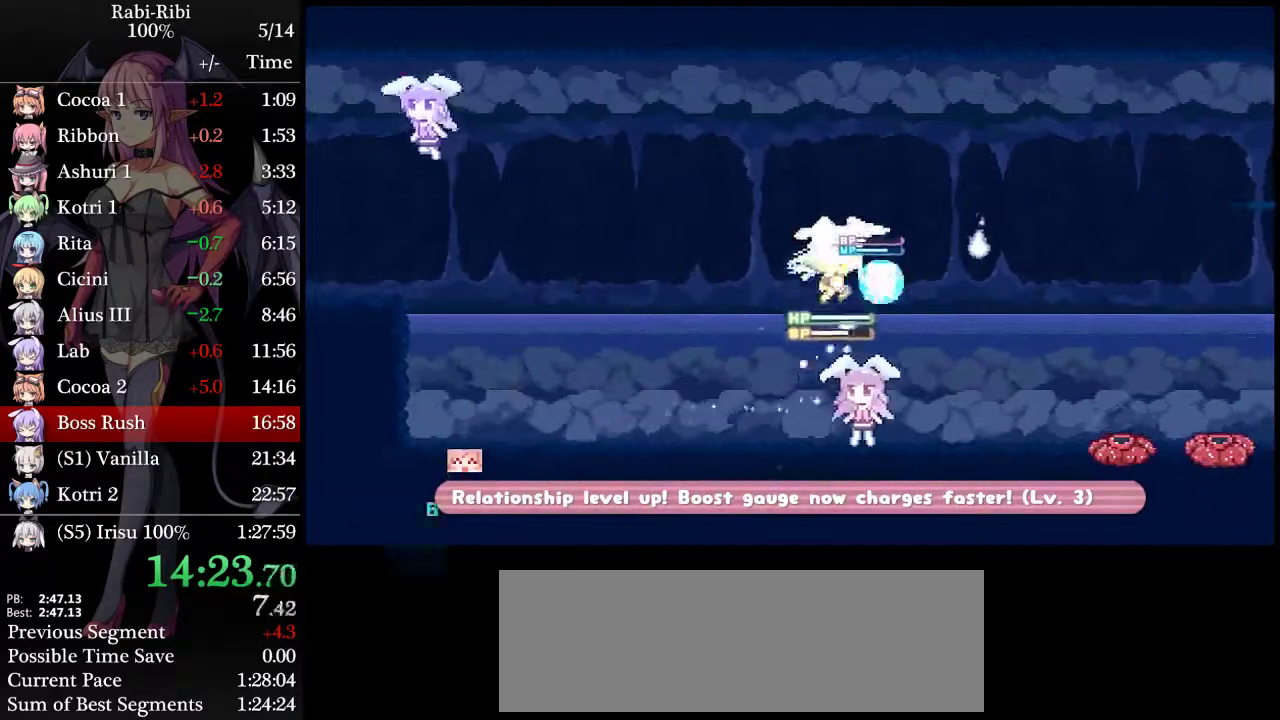
{"buttons": ["DPAD_RIGHT"], "events": [[83, "A", "up"], [83, "DPAD_DOWN", "down"], [150, "A", "down"], [350, "A", "up"], [433, "A", "down"], [483, "A", "up"], [483, "DPAD_DOWN", "up"]]}
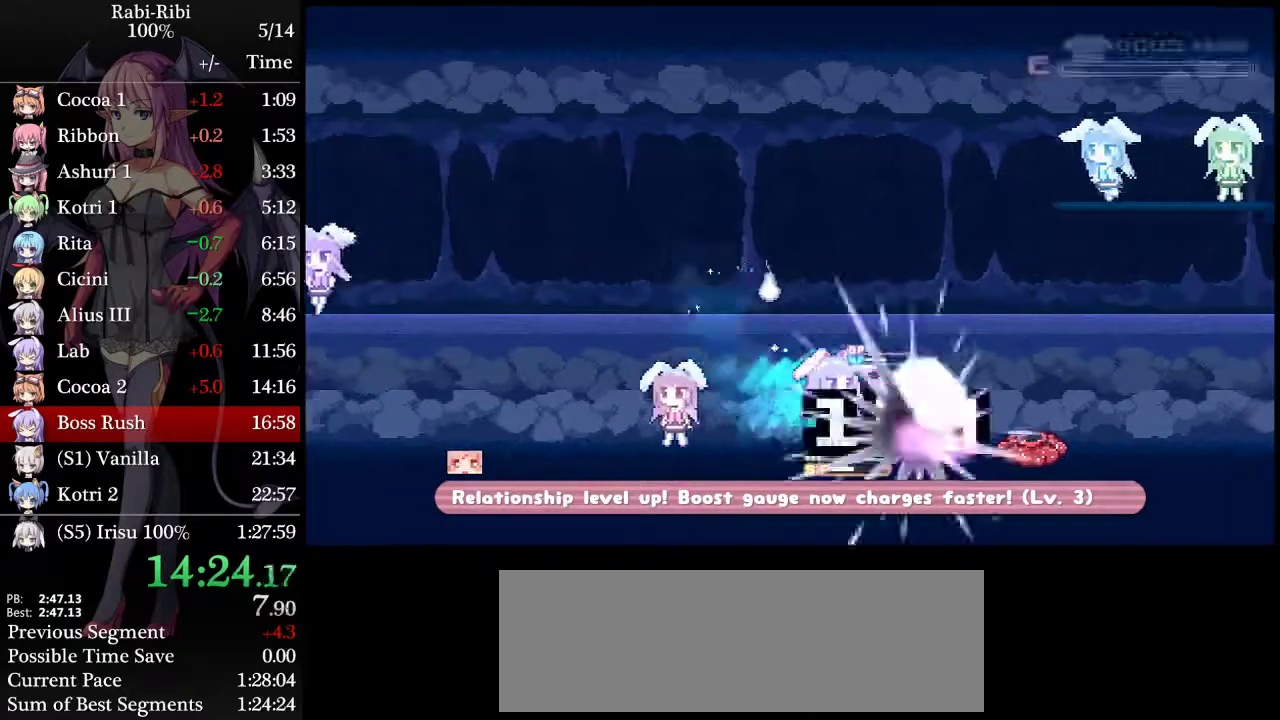
{"buttons": ["DPAD_RIGHT"], "events": [[67, "A", "down"], [267, "A", "up"]]}
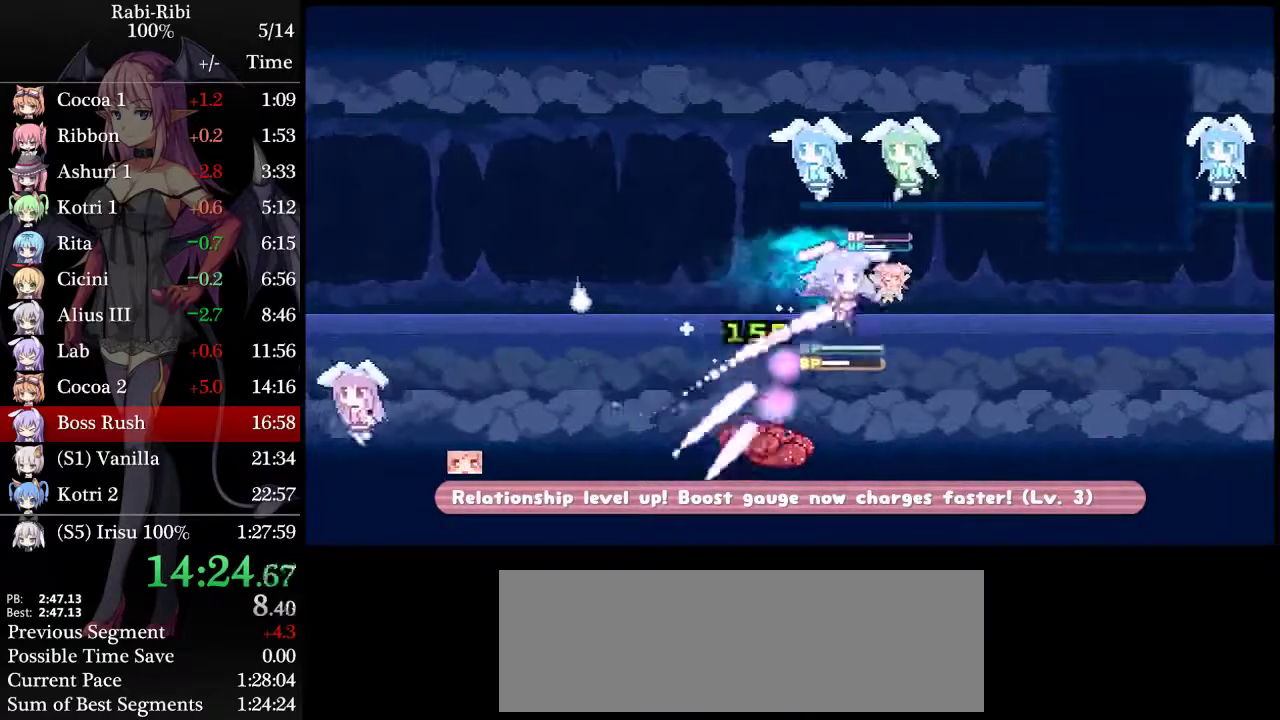
{"buttons": ["DPAD_RIGHT"], "events": [[267, "DPAD_DOWN", "down"], [367, "DPAD_DOWN", "up"], [417, "A", "down"], [467, "A", "up"]]}
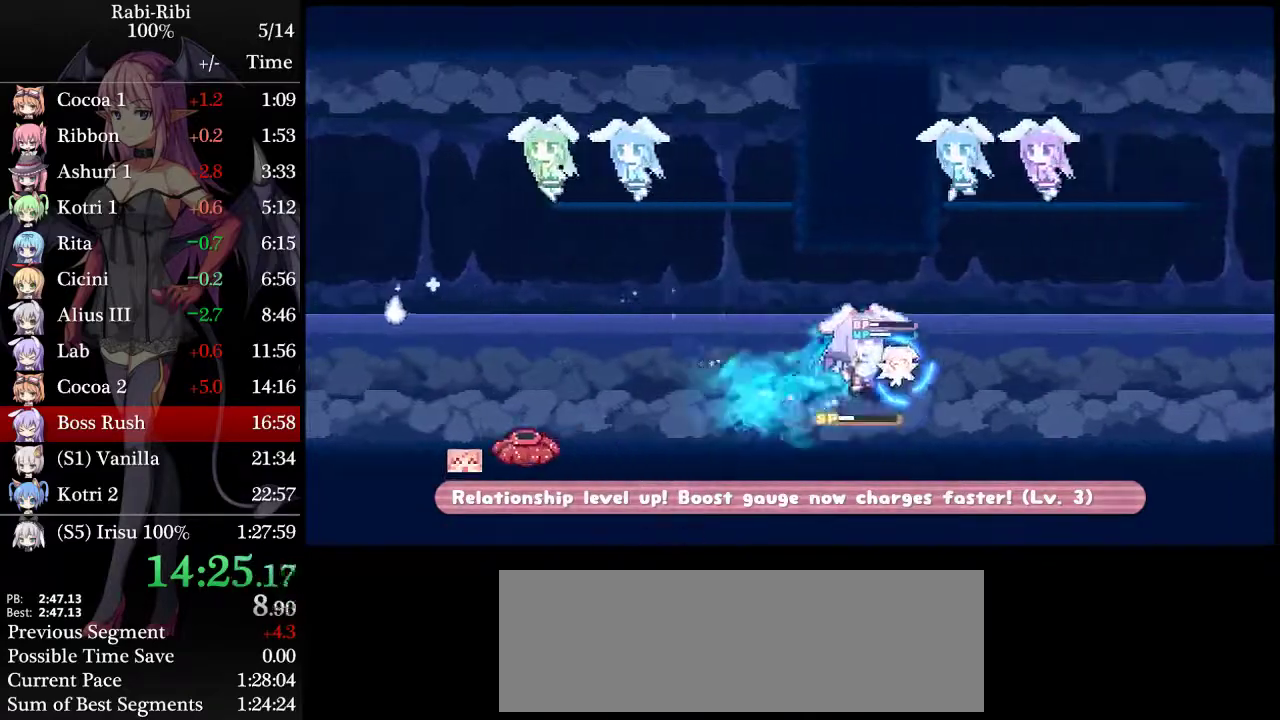
{"buttons": ["DPAD_RIGHT"], "events": []}
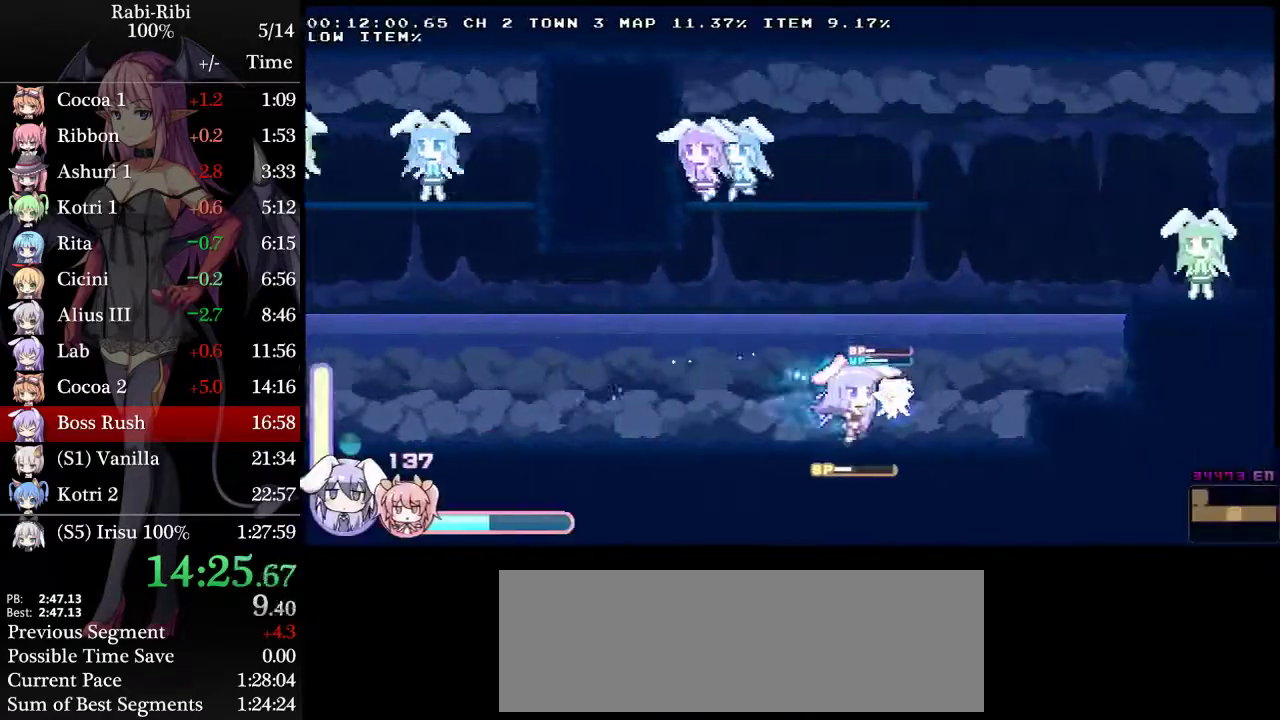
{"buttons": ["A", "DPAD_RIGHT"], "events": [[17, "A", "down"], [250, "A", "up"], [250, "DPAD_DOWN", "down"], [300, "A", "down"], [383, "DPAD_DOWN", "up"], [400, "A", "up"], [483, "A", "down"]]}
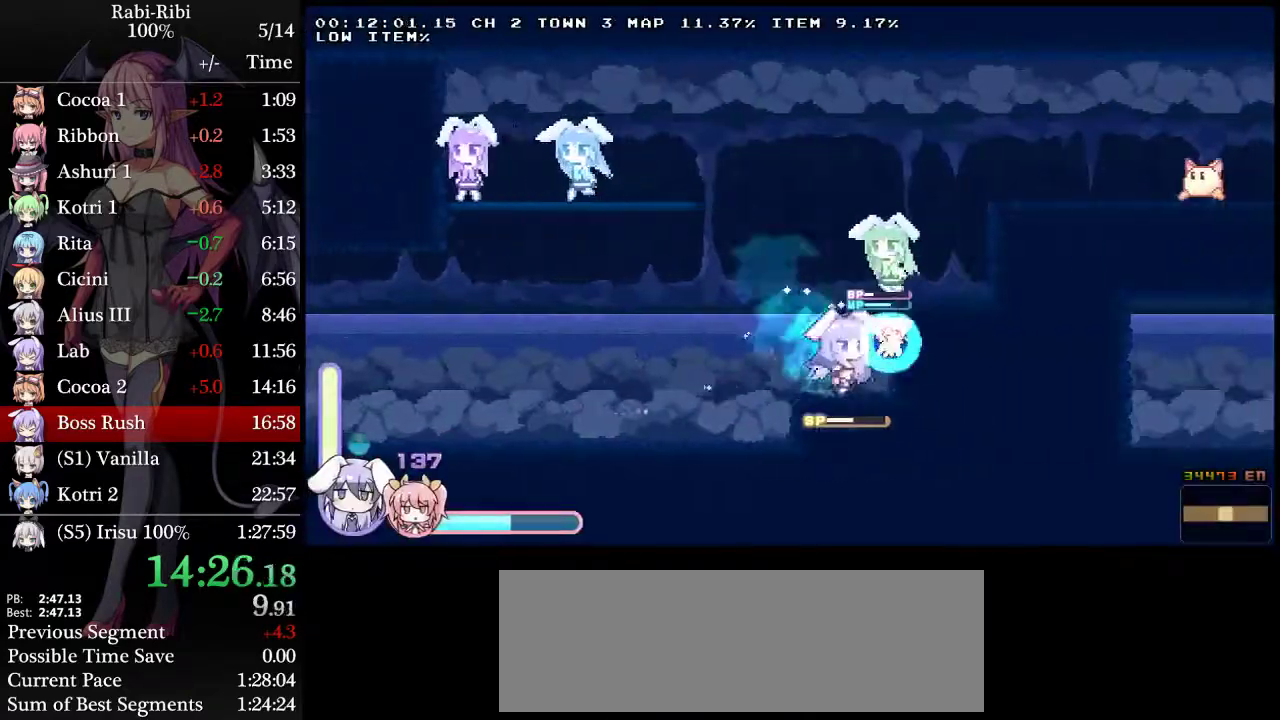
{"buttons": ["A", "DPAD_RIGHT"], "events": []}
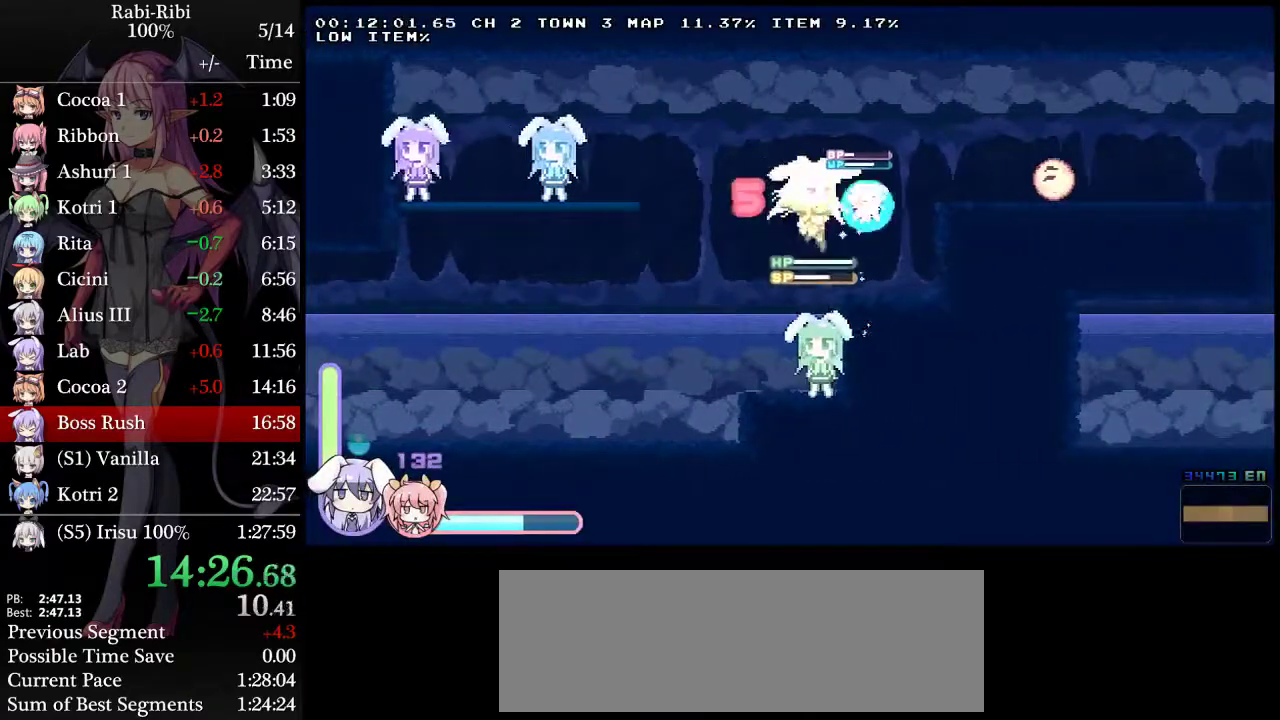
{"buttons": ["DPAD_DOWN", "DPAD_RIGHT"], "events": [[100, "A", "up"], [217, "A", "down"], [450, "A", "up"], [450, "DPAD_DOWN", "down"]]}
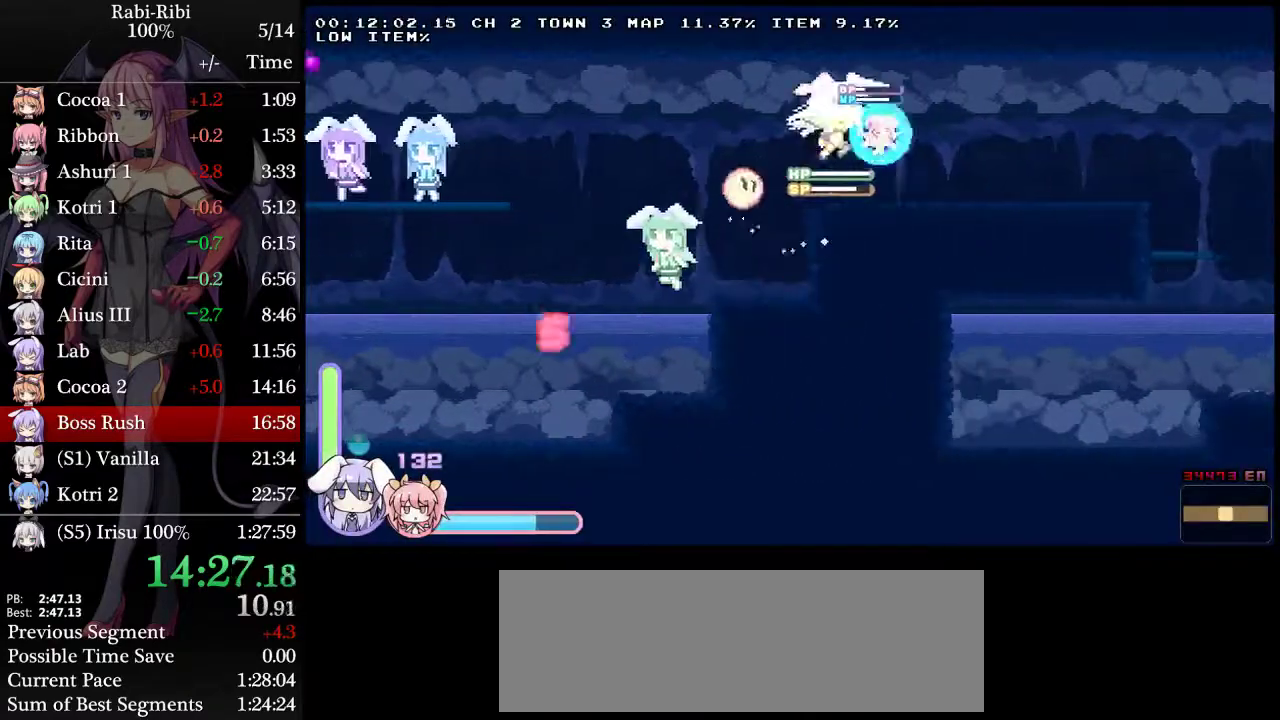
{"buttons": ["DPAD_RIGHT"], "events": [[17, "A", "down"], [283, "A", "up"], [283, "DPAD_DOWN", "up"]]}
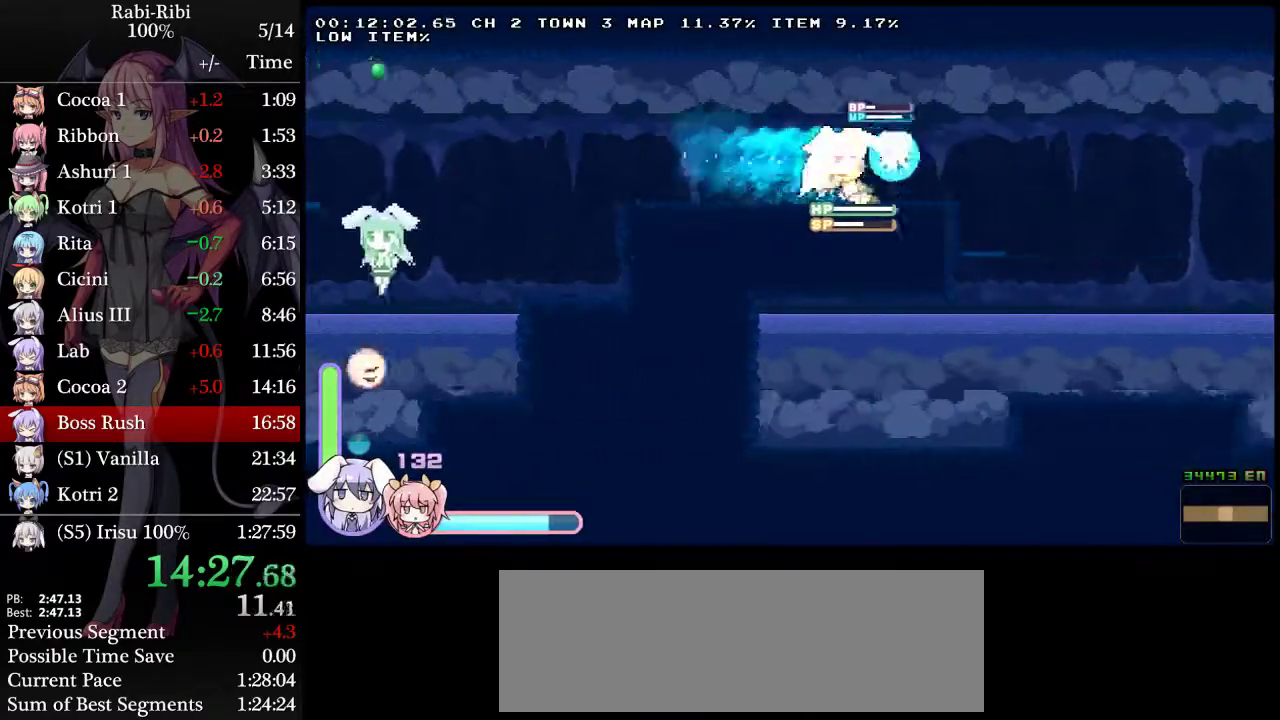
{"buttons": ["A", "DPAD_RIGHT"], "events": [[17, "A", "down"], [333, "A", "up"], [350, "DPAD_DOWN", "down"], [417, "A", "down"], [483, "DPAD_DOWN", "up"]]}
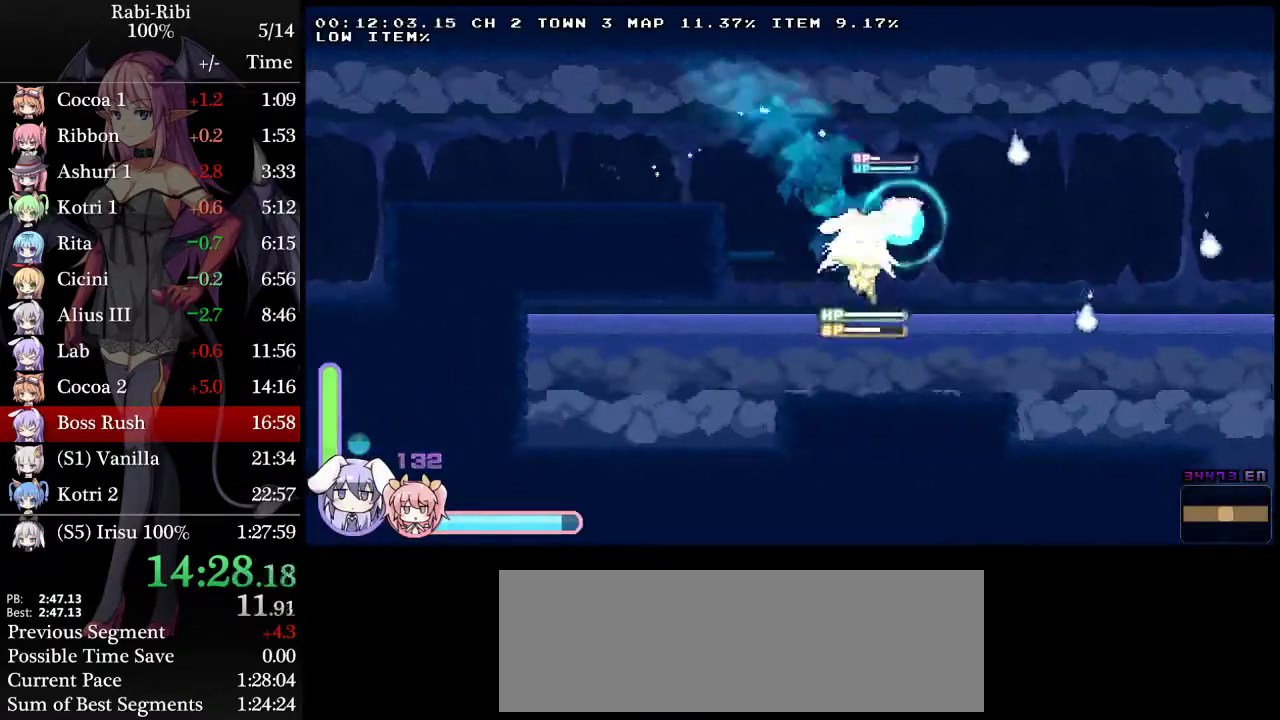
{"buttons": ["A", "DPAD_RIGHT"], "events": [[67, "A", "up"], [150, "A", "down"]]}
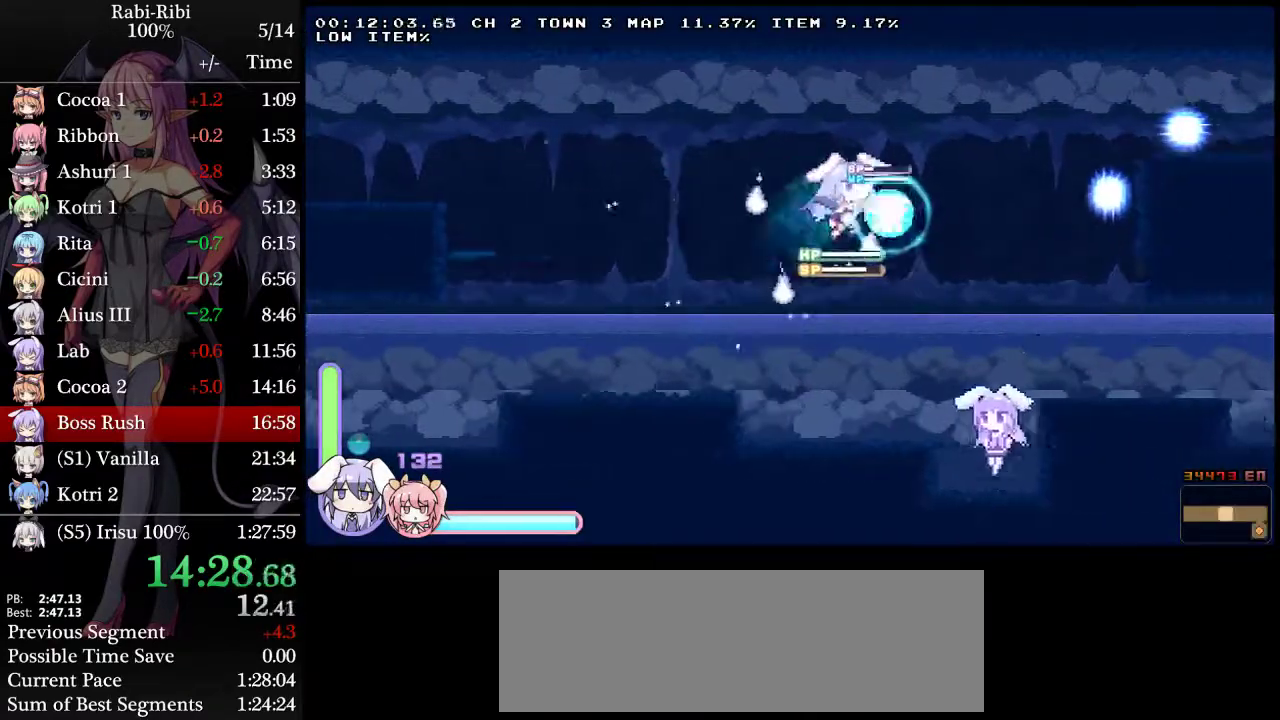
{"buttons": ["DPAD_RIGHT"], "events": [[117, "A", "up"], [133, "DPAD_DOWN", "down"], [233, "R2", "down"], [267, "DPAD_DOWN", "up"], [317, "R2", "up"]]}
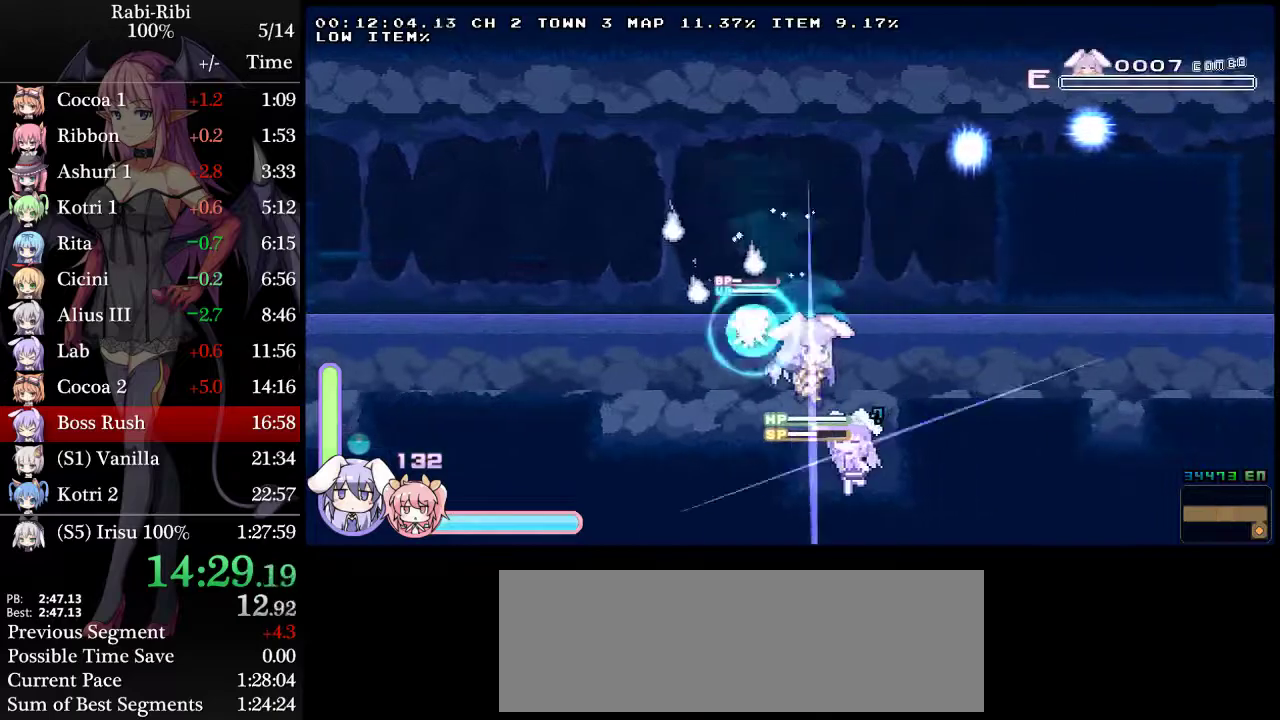
{"buttons": ["DPAD_RIGHT"], "events": []}
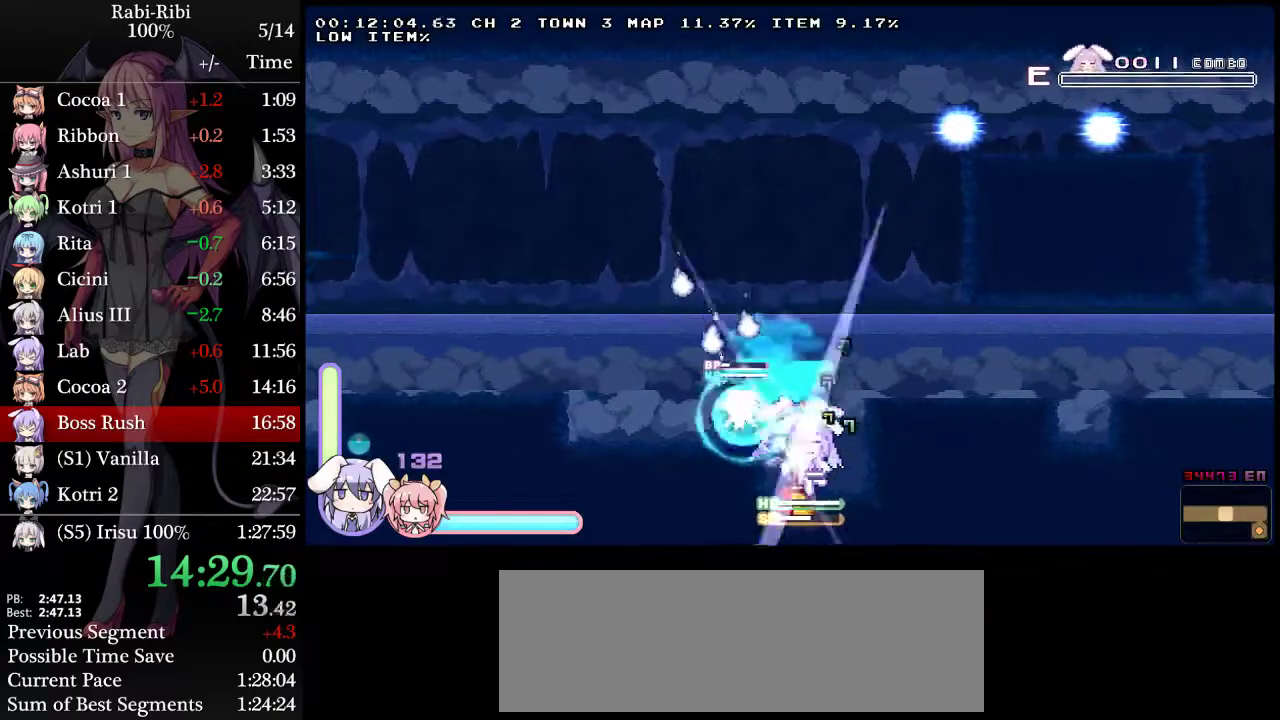
{"buttons": ["DPAD_DOWN", "DPAD_RIGHT"], "events": [[250, "A", "down"], [467, "A", "up"], [467, "DPAD_DOWN", "down"]]}